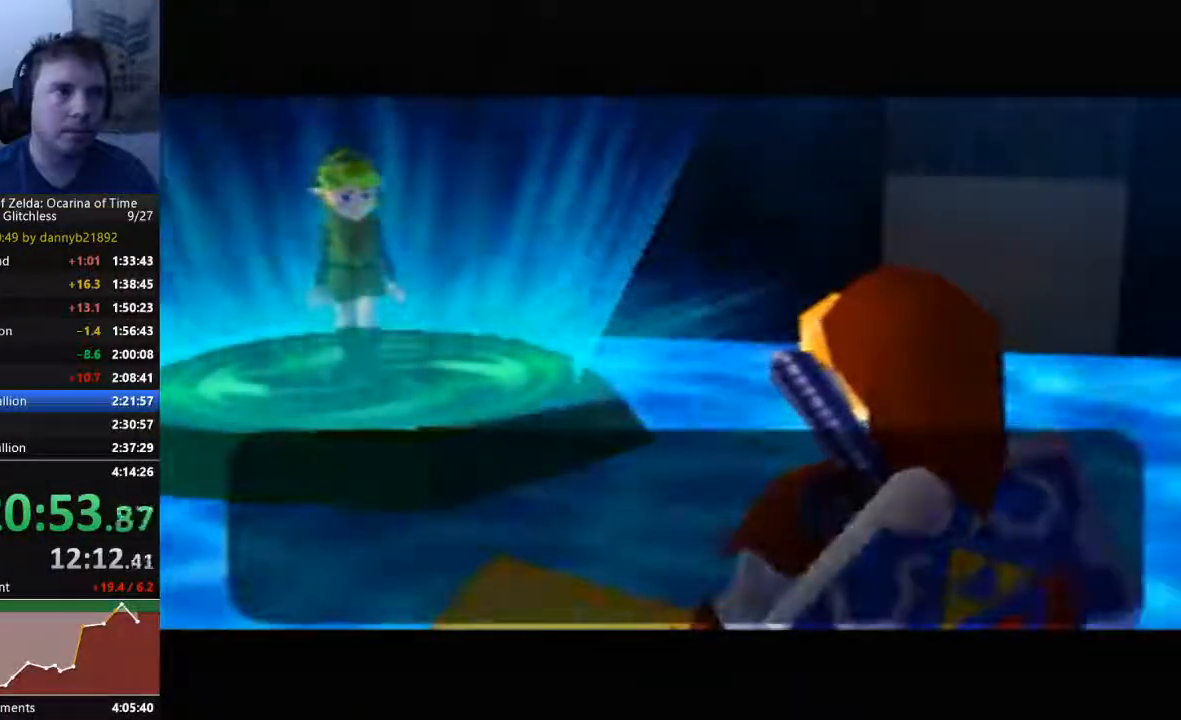
Gameplay with a controller (Nintendo layout); each line is a JSON object with the inputs held at the frame after it (dt_ms = milliseconds from this image to that frame). "events" lists button and stick changes between this image and that frame as [ms after this image, input, new state], when the widget could be followed in between. Not read: L3 R3 START Z.
{"dt_ms": 500, "buttons": ["A"], "left_stick": "center", "events": [[33, "A", "down"], [33, "B", "up"], [133, "A", "up"], [133, "B", "down"], [267, "A", "down"], [267, "B", "up"], [367, "A", "up"], [367, "B", "down"], [433, "B", "up"], [467, "A", "down"]]}
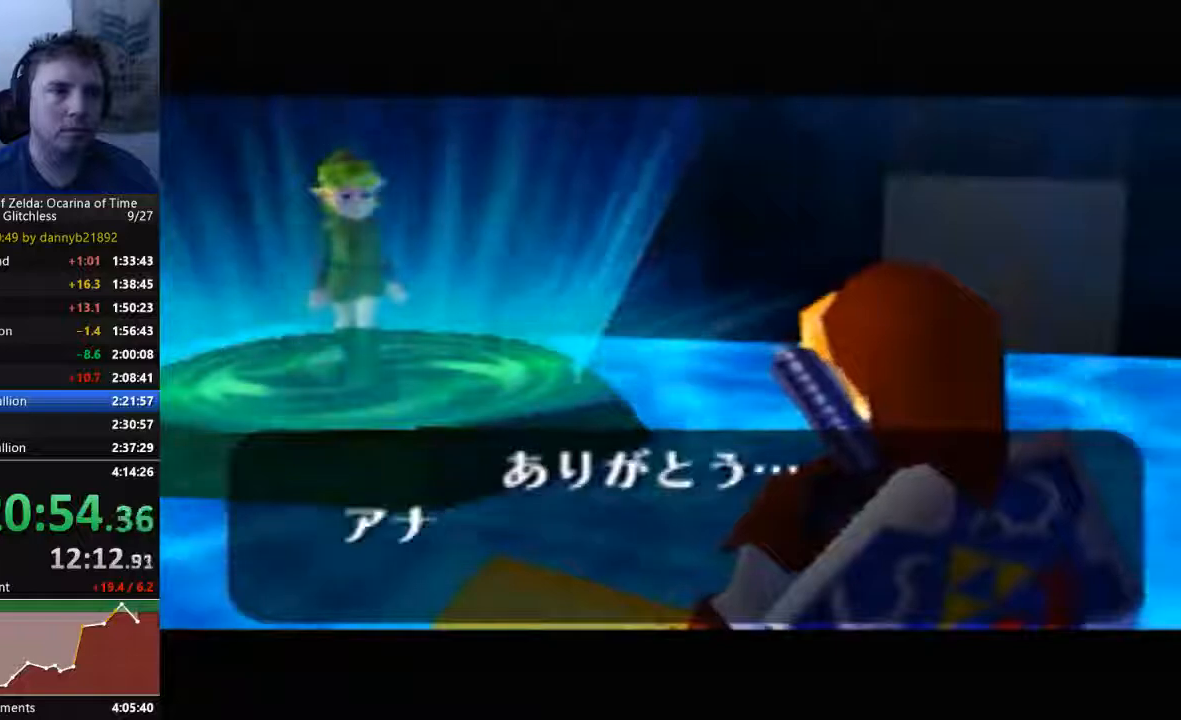
{"dt_ms": 500, "buttons": ["B"], "left_stick": "center", "events": [[67, "A", "up"], [67, "B", "down"], [167, "A", "down"], [167, "B", "up"], [267, "A", "up"], [267, "B", "down"], [367, "B", "up"], [400, "A", "down"], [467, "A", "up"], [467, "B", "down"]]}
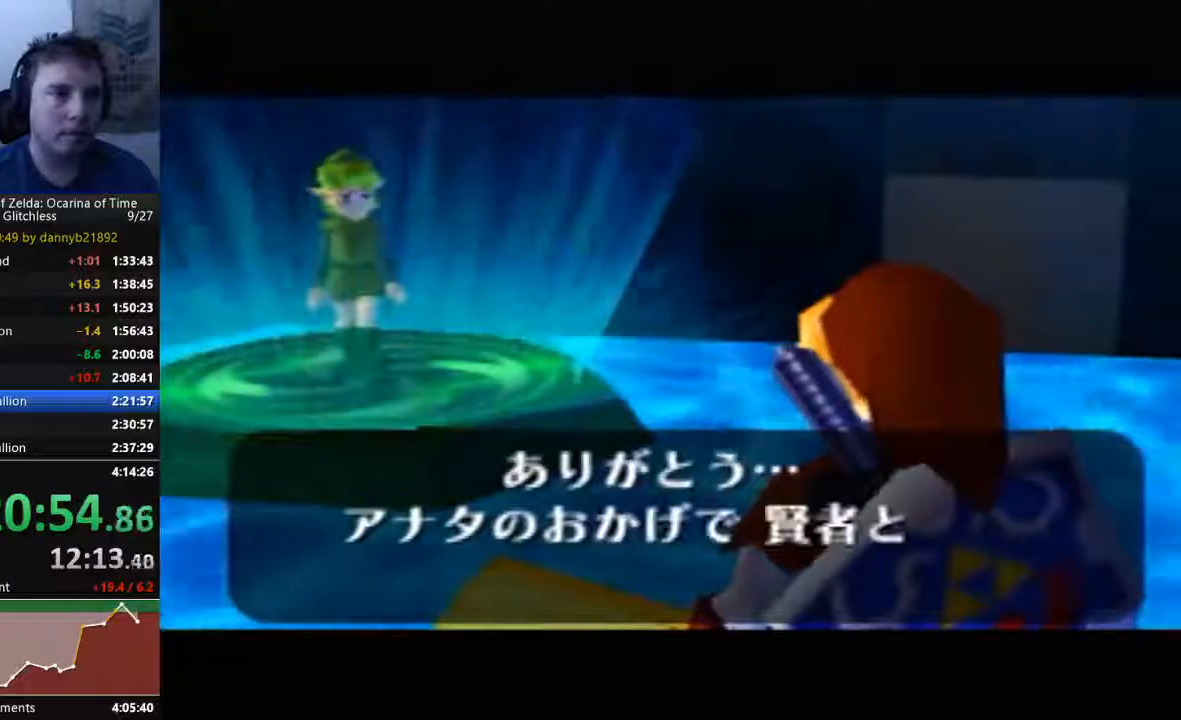
{"dt_ms": 500, "buttons": ["A"], "left_stick": "center", "events": [[67, "A", "down"], [67, "B", "up"], [167, "A", "up"], [167, "B", "down"], [300, "A", "down"], [300, "B", "up"], [400, "A", "up"], [400, "B", "down"], [467, "B", "up"], [500, "A", "down"]]}
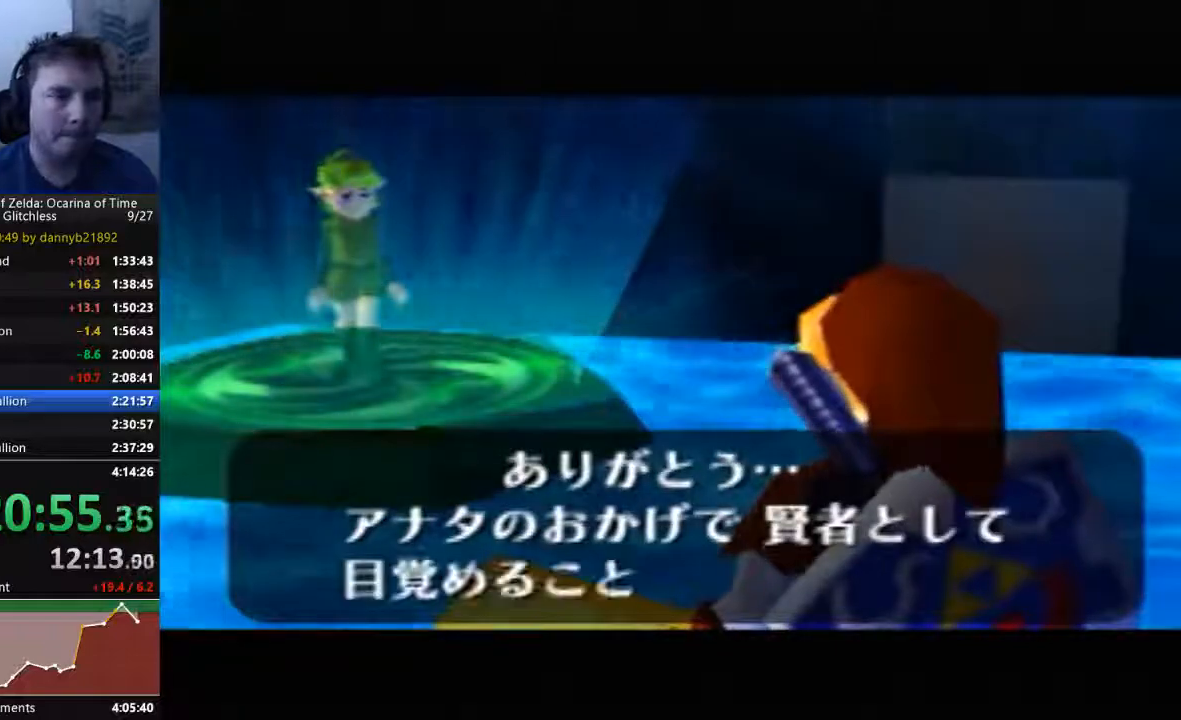
{"dt_ms": 500, "buttons": ["B"], "left_stick": "center", "events": [[67, "A", "up"], [67, "B", "down"], [200, "A", "down"], [200, "B", "up"], [300, "A", "up"], [300, "B", "down"], [400, "A", "down"], [400, "B", "up"], [500, "A", "up"], [500, "B", "down"]]}
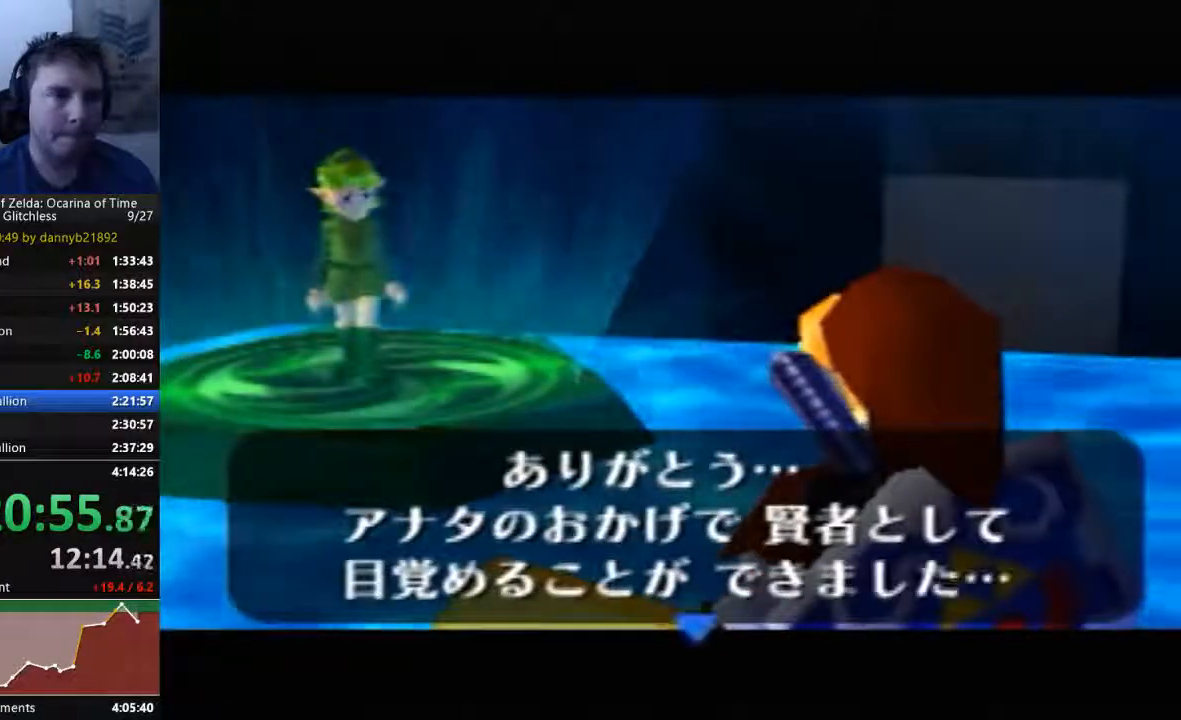
{"dt_ms": 1000, "buttons": ["B"], "left_stick": "center", "events": [[100, "A", "down"], [100, "B", "up"], [200, "B", "down"], [233, "A", "up"], [333, "A", "down"], [333, "B", "up"], [400, "A", "up"], [400, "B", "down"], [500, "B", "up"], [533, "A", "down"], [633, "A", "up"], [633, "B", "down"], [733, "A", "down"], [733, "B", "up"], [867, "A", "up"], [933, "A", "down"], [1000, "A", "up"], [1000, "B", "down"]]}
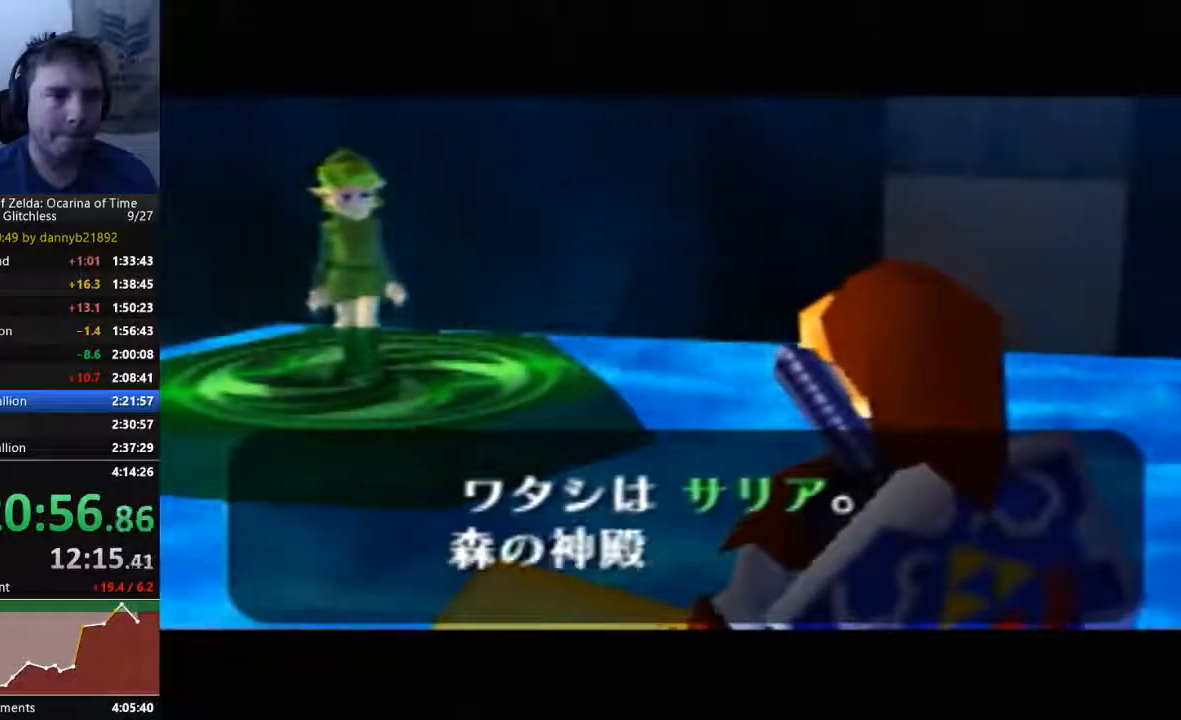
{"dt_ms": 500, "buttons": ["B"], "left_stick": "center", "events": [[133, "A", "down"], [133, "B", "up"], [233, "A", "up"], [233, "B", "down"], [367, "A", "down"], [367, "B", "up"], [433, "A", "up"], [433, "B", "down"]]}
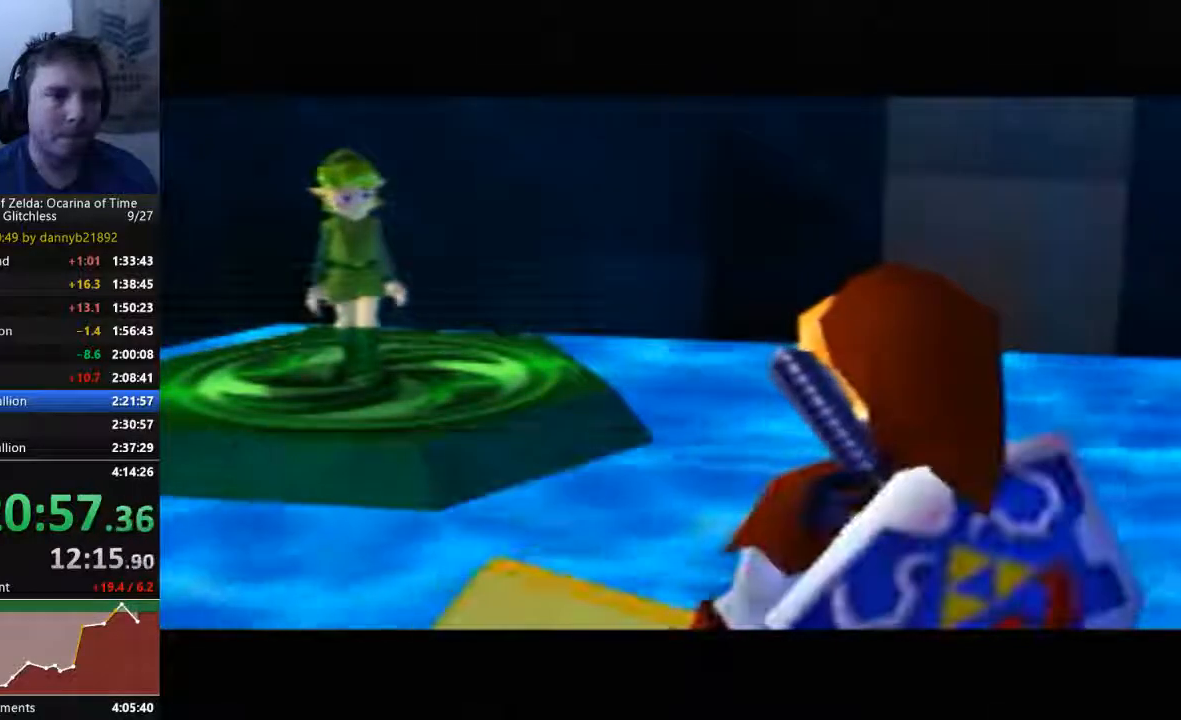
{"dt_ms": 500, "buttons": ["A"], "left_stick": "center", "events": [[33, "A", "down"], [33, "B", "up"], [167, "A", "up"], [167, "B", "down"], [267, "A", "down"], [267, "B", "up"], [367, "A", "up"], [367, "B", "down"], [433, "A", "down"], [433, "B", "up"]]}
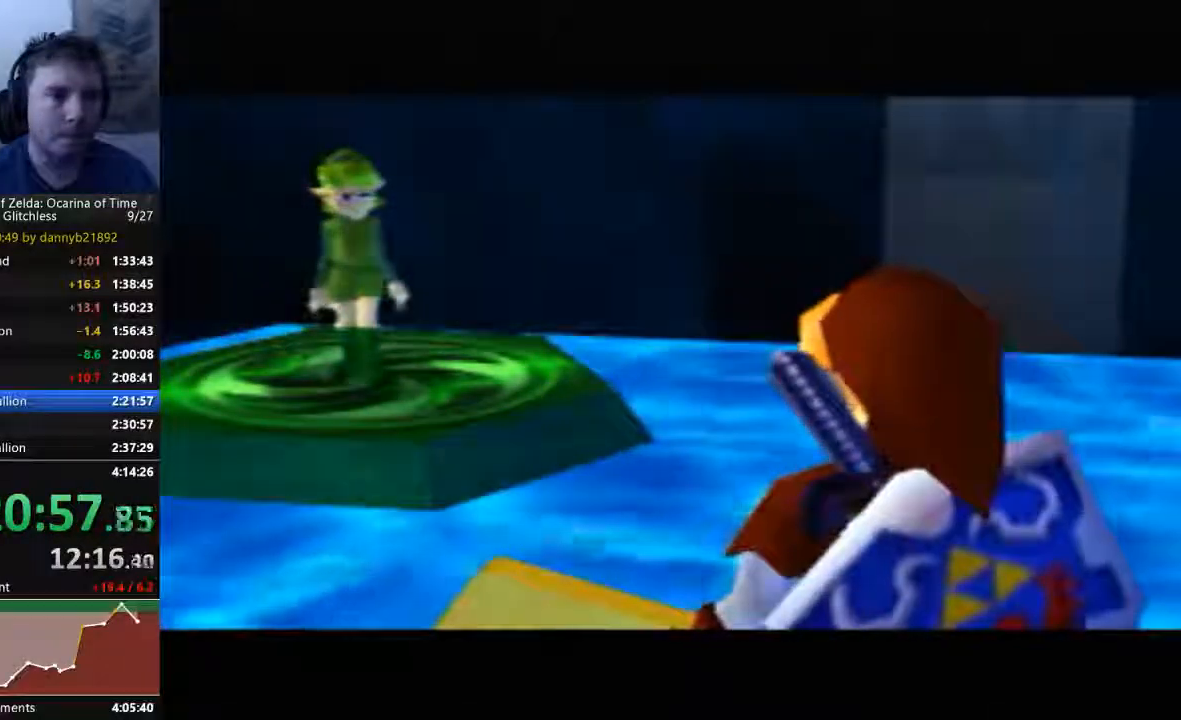
{"dt_ms": 500, "buttons": ["B"], "left_stick": "center", "events": [[67, "A", "up"], [67, "B", "down"], [167, "A", "down"], [167, "B", "up"], [267, "A", "up"], [267, "B", "down"], [367, "B", "up"], [400, "A", "down"], [467, "A", "up"], [467, "B", "down"]]}
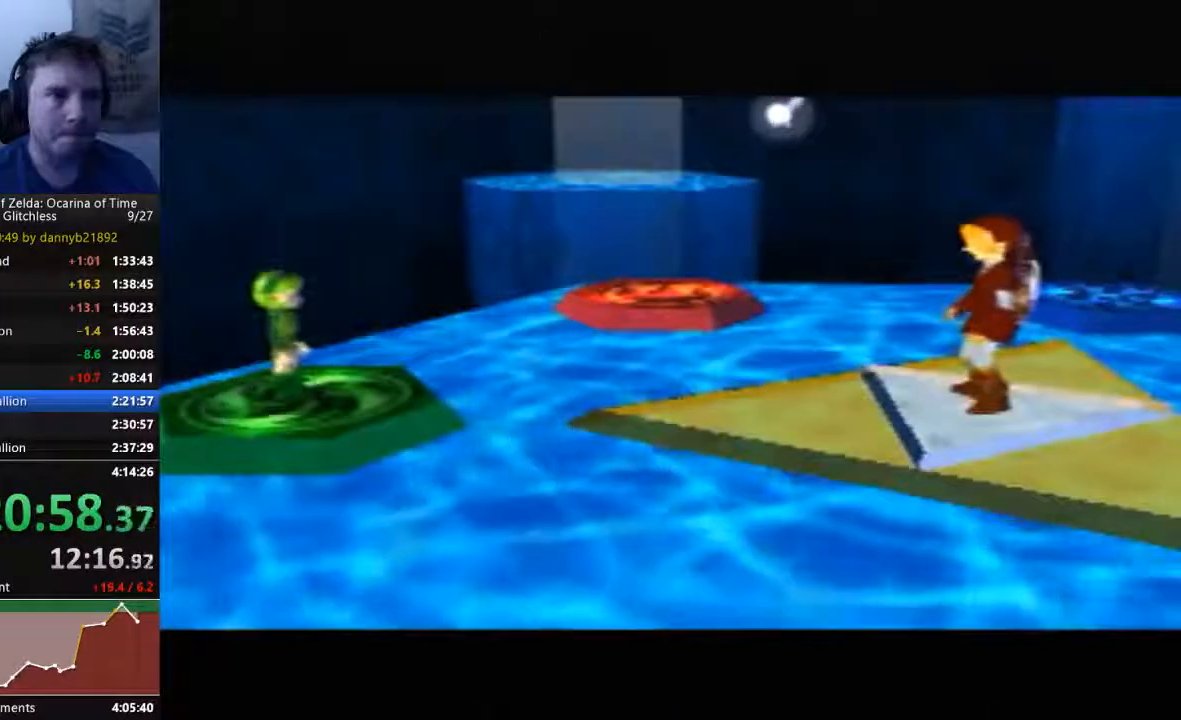
{"dt_ms": 500, "buttons": ["A"], "left_stick": "center", "events": [[67, "B", "up"], [100, "A", "down"], [167, "A", "up"], [167, "B", "down"], [300, "A", "down"], [300, "B", "up"], [367, "B", "down"], [400, "A", "up"], [467, "A", "down"], [467, "B", "up"]]}
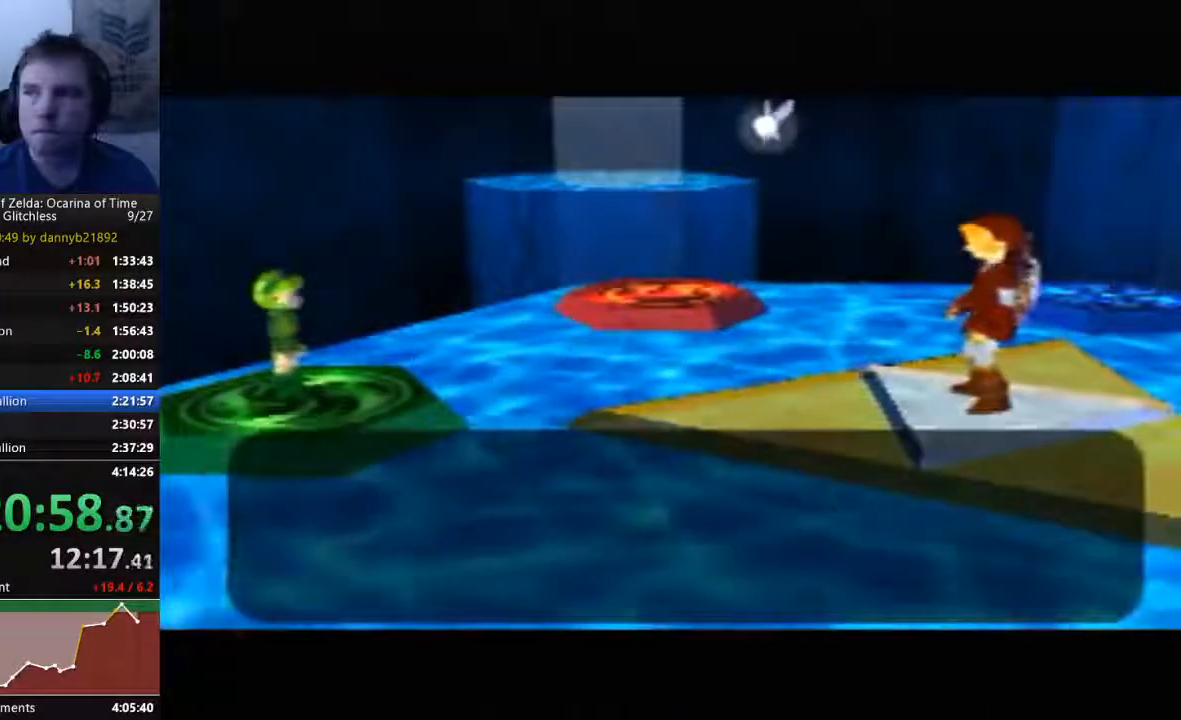
{"dt_ms": 500, "buttons": ["B"], "left_stick": "center", "events": [[67, "A", "up"], [67, "B", "down"], [167, "A", "down"], [167, "B", "up"], [267, "B", "down"], [300, "A", "up"], [400, "A", "down"], [400, "B", "up"], [467, "A", "up"], [467, "B", "down"]]}
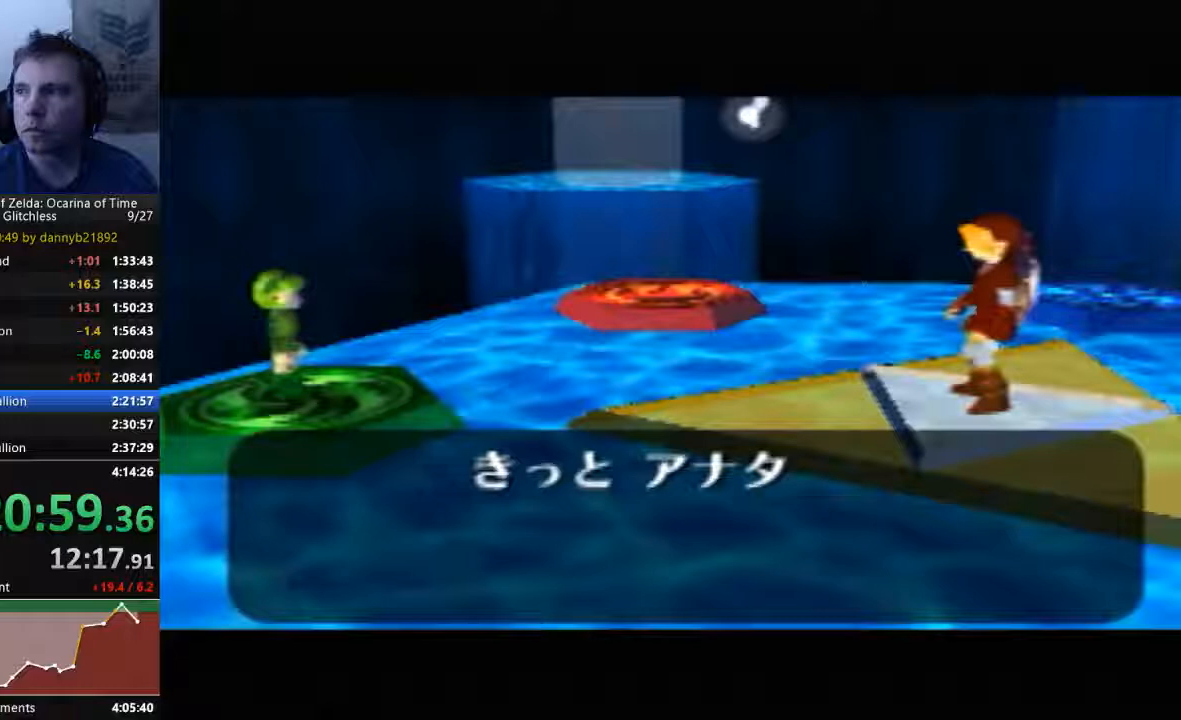
{"dt_ms": 500, "buttons": ["A"], "left_stick": "center", "events": [[67, "A", "down"], [67, "B", "up"], [167, "B", "down"], [200, "A", "up"], [300, "A", "down"], [300, "B", "up"], [367, "B", "down"], [400, "A", "up"], [467, "B", "up"], [500, "A", "down"]]}
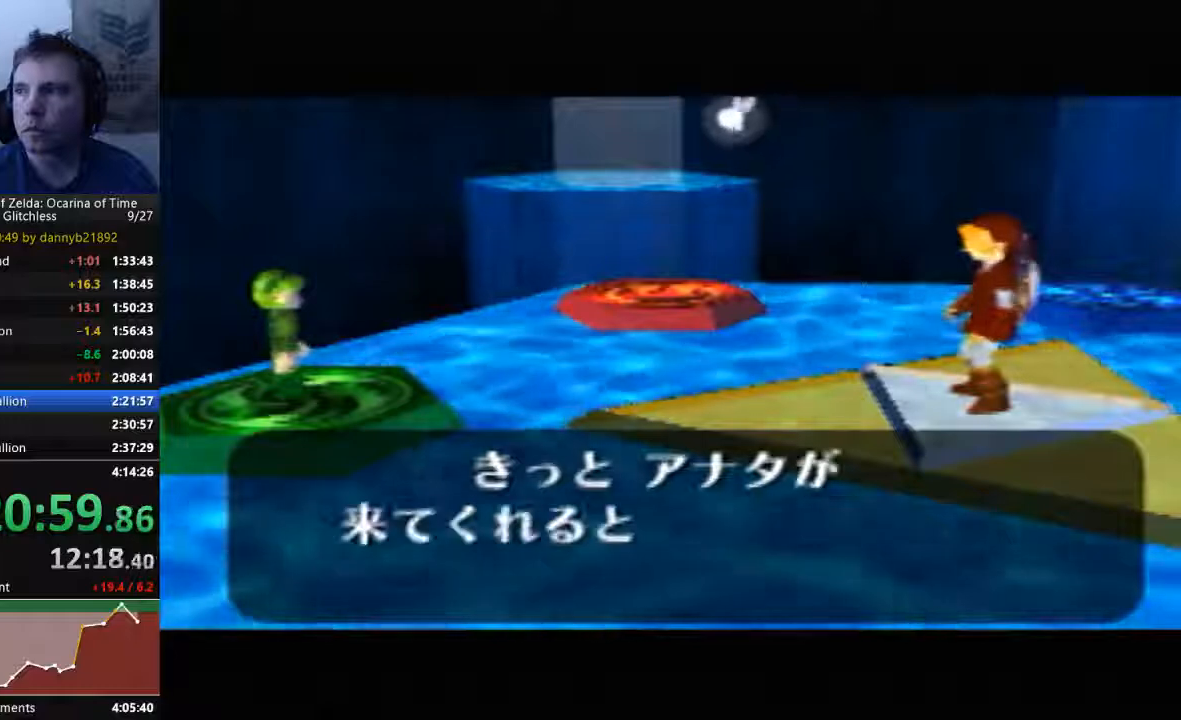
{"dt_ms": 500, "buttons": ["B"], "left_stick": "center", "events": [[67, "B", "down"], [100, "A", "up"], [200, "A", "down"], [200, "B", "up"], [300, "A", "up"], [300, "B", "down"], [400, "A", "down"], [400, "B", "up"], [500, "A", "up"], [500, "B", "down"]]}
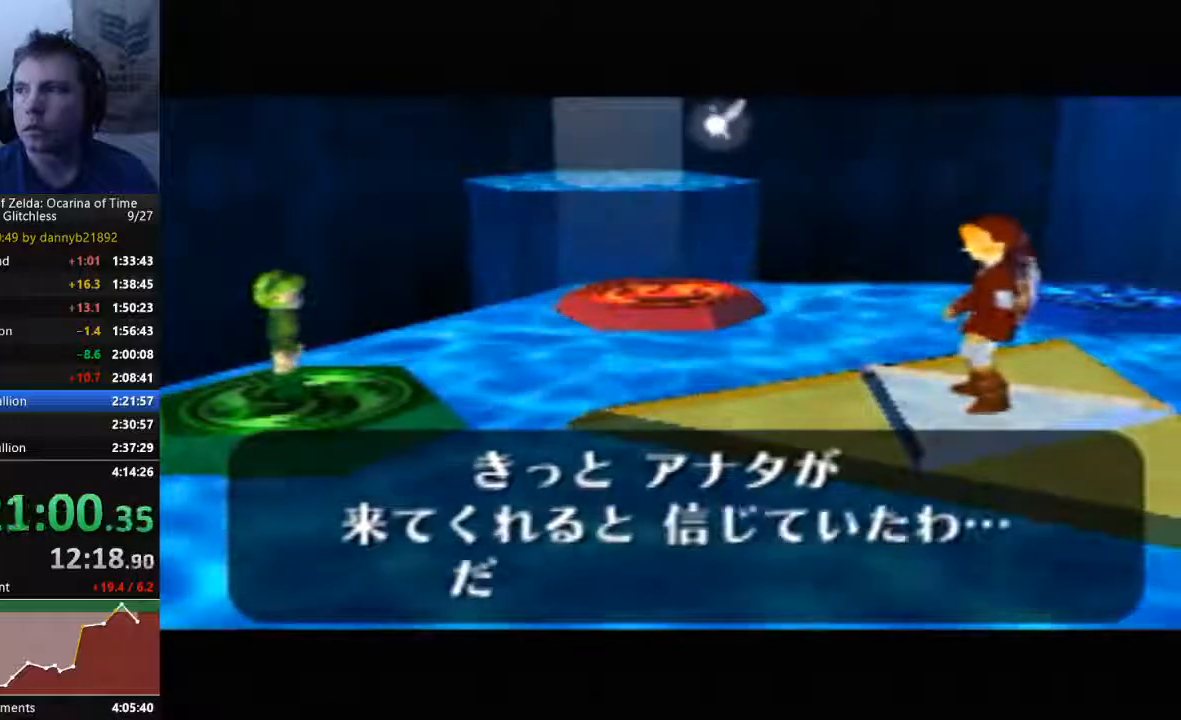
{"dt_ms": 500, "buttons": [], "left_stick": "center", "events": [[100, "B", "up"], [133, "A", "down"], [200, "B", "down"], [233, "A", "up"], [333, "A", "down"], [333, "B", "up"], [433, "A", "up"], [433, "B", "down"], [500, "B", "up"]]}
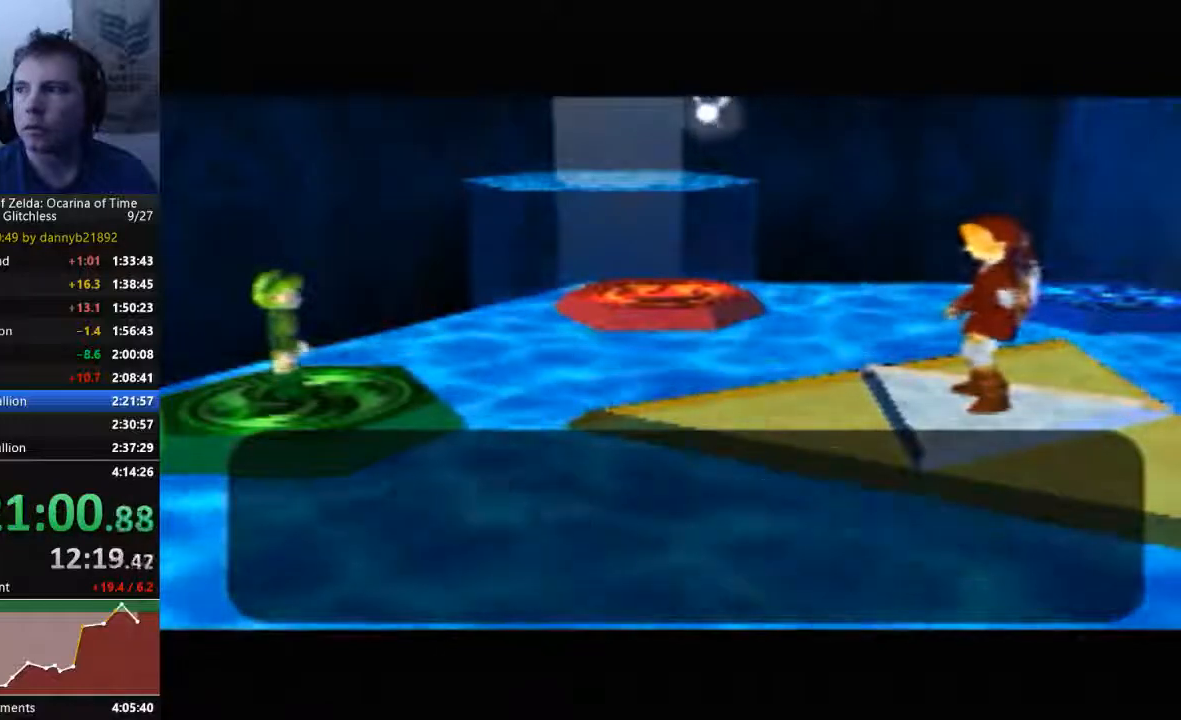
{"dt_ms": 500, "buttons": ["A"], "left_stick": "center", "events": [[33, "A", "down"], [100, "A", "up"], [100, "B", "down"], [233, "A", "down"], [233, "B", "up"], [333, "A", "up"], [333, "B", "down"], [433, "A", "down"], [433, "B", "up"]]}
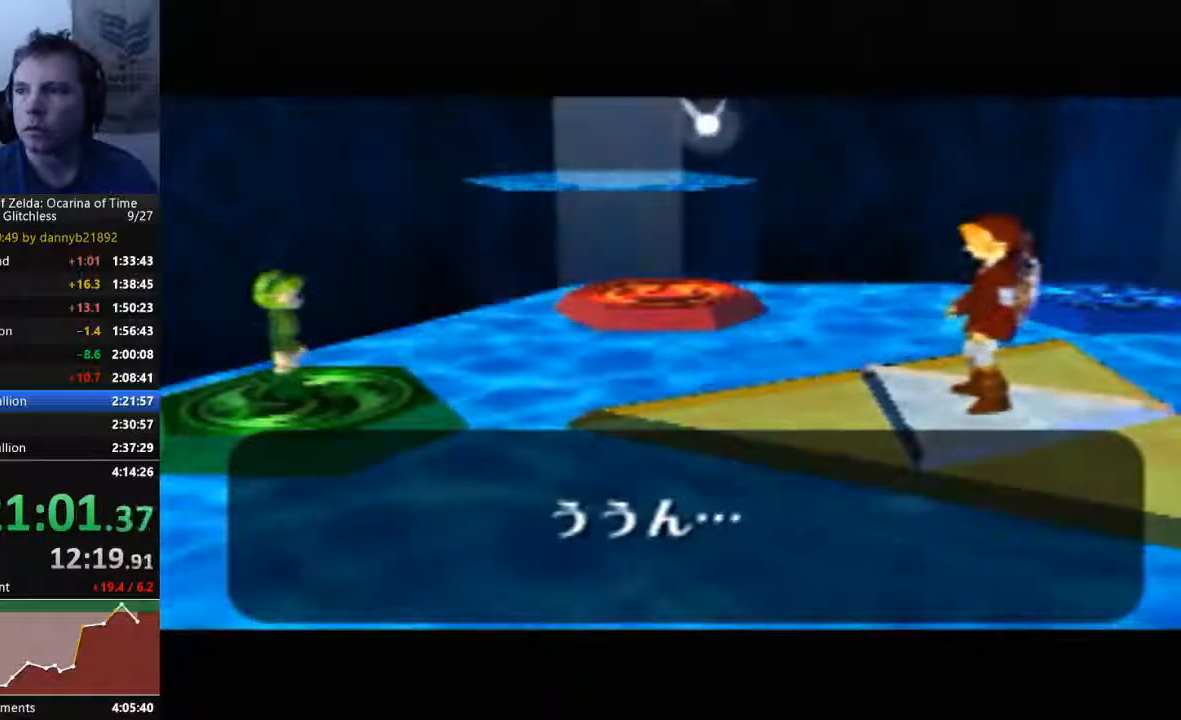
{"dt_ms": 500, "buttons": ["B"], "left_stick": "center", "events": [[33, "A", "up"], [33, "B", "down"], [133, "A", "down"], [133, "B", "up"], [233, "B", "down"], [267, "A", "up"], [367, "A", "down"], [367, "B", "up"], [467, "A", "up"], [467, "B", "down"]]}
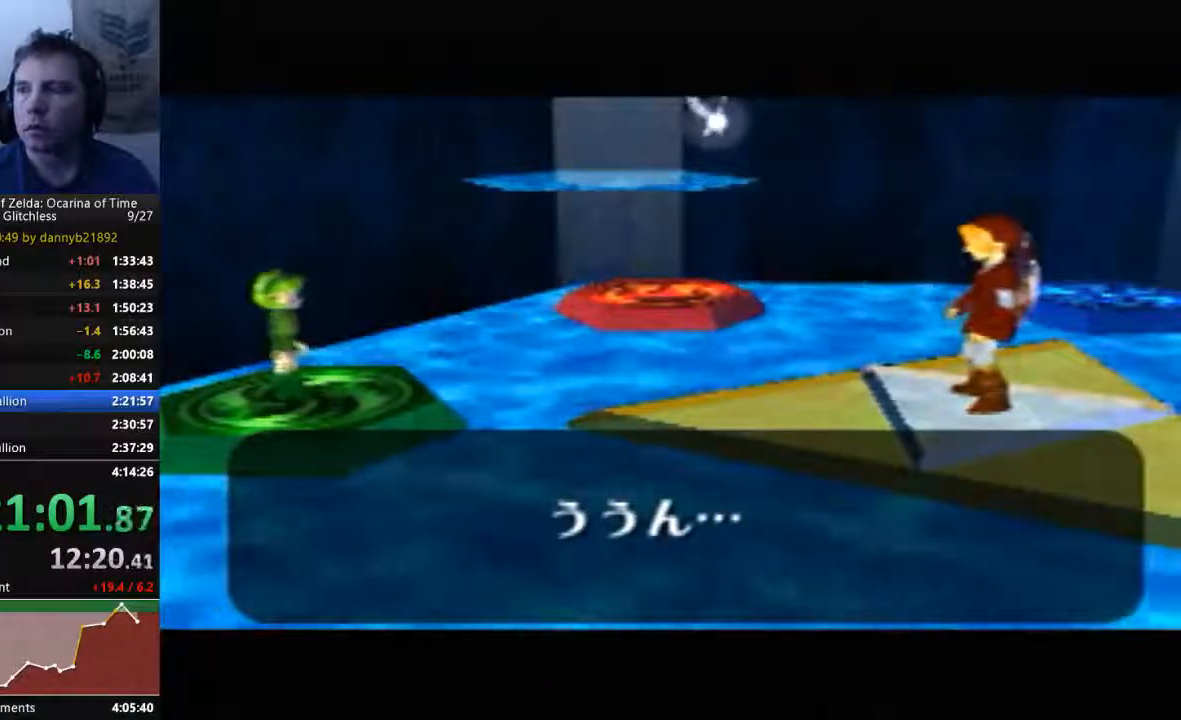
{"dt_ms": 500, "buttons": ["A"], "left_stick": "center", "events": [[67, "A", "down"], [67, "B", "up"], [167, "A", "up"], [167, "B", "down"], [267, "A", "down"], [267, "B", "up"], [367, "B", "down"], [433, "B", "up"]]}
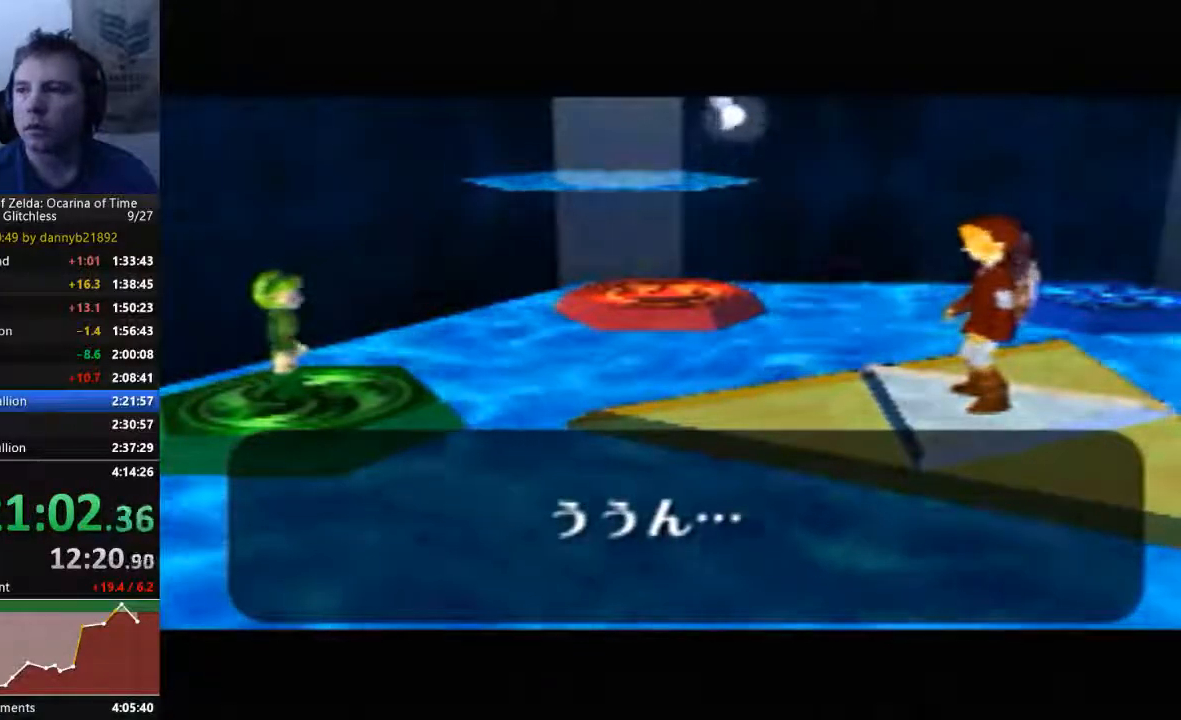
{"dt_ms": 500, "buttons": ["B"], "left_stick": "center", "events": [[67, "A", "up"], [67, "B", "down"], [167, "A", "down"], [167, "B", "up"], [300, "A", "up"], [300, "B", "down"], [400, "A", "down"], [400, "B", "up"], [467, "B", "down"], [500, "A", "up"]]}
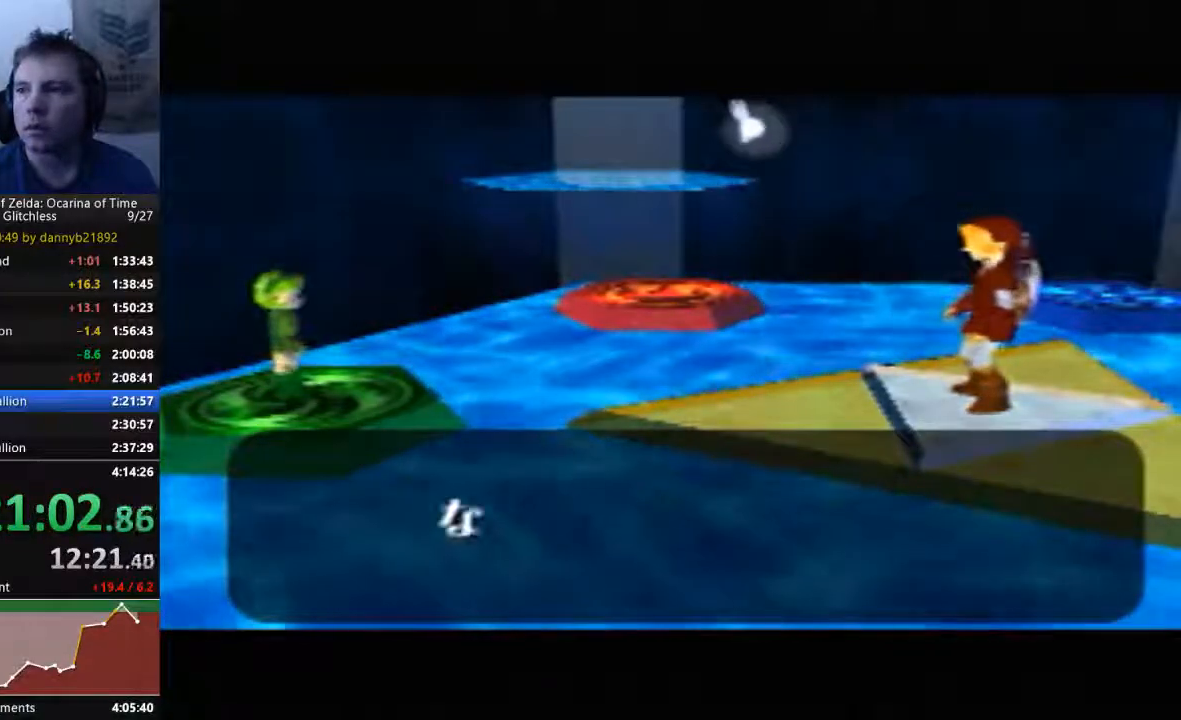
{"dt_ms": 500, "buttons": [], "left_stick": "center", "events": [[100, "A", "down"], [100, "B", "up"], [233, "A", "up"], [233, "B", "down"], [300, "B", "up"], [333, "A", "down"], [400, "A", "up"], [400, "B", "down"], [500, "B", "up"]]}
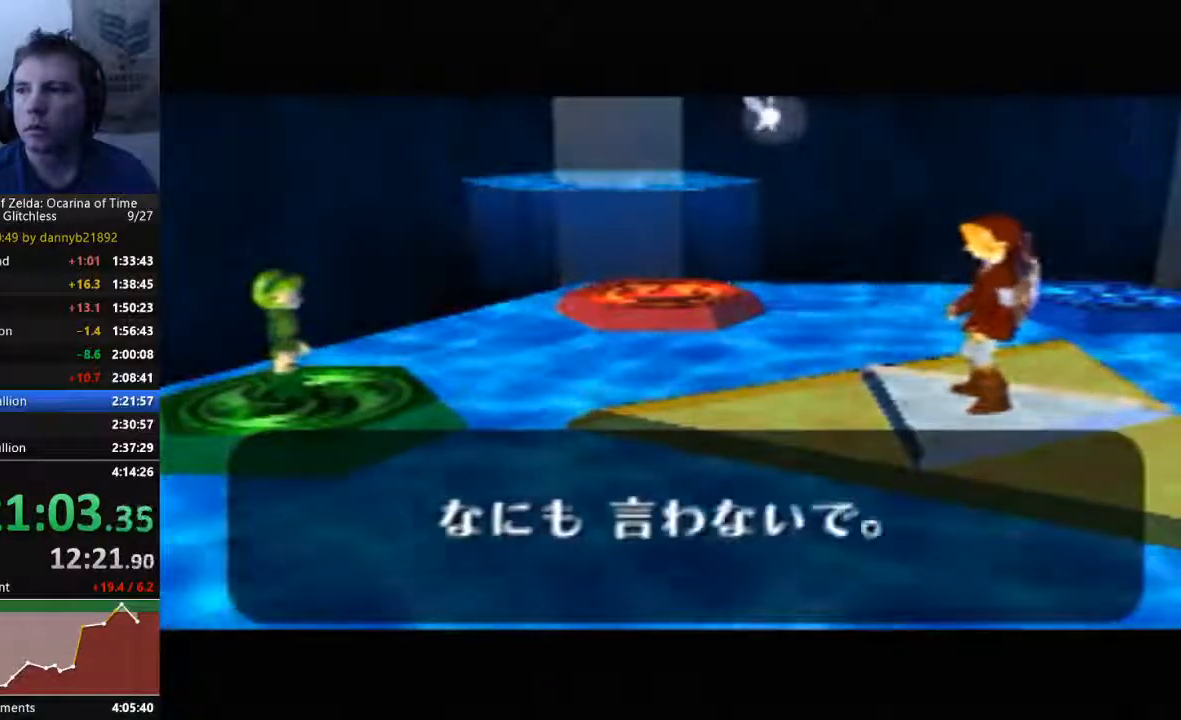
{"dt_ms": 500, "buttons": ["A"], "left_stick": "center", "events": [[33, "A", "down"], [133, "A", "up"], [133, "B", "down"], [233, "B", "up"], [267, "A", "down"], [367, "A", "up"], [367, "B", "down"], [433, "B", "up"], [467, "A", "down"]]}
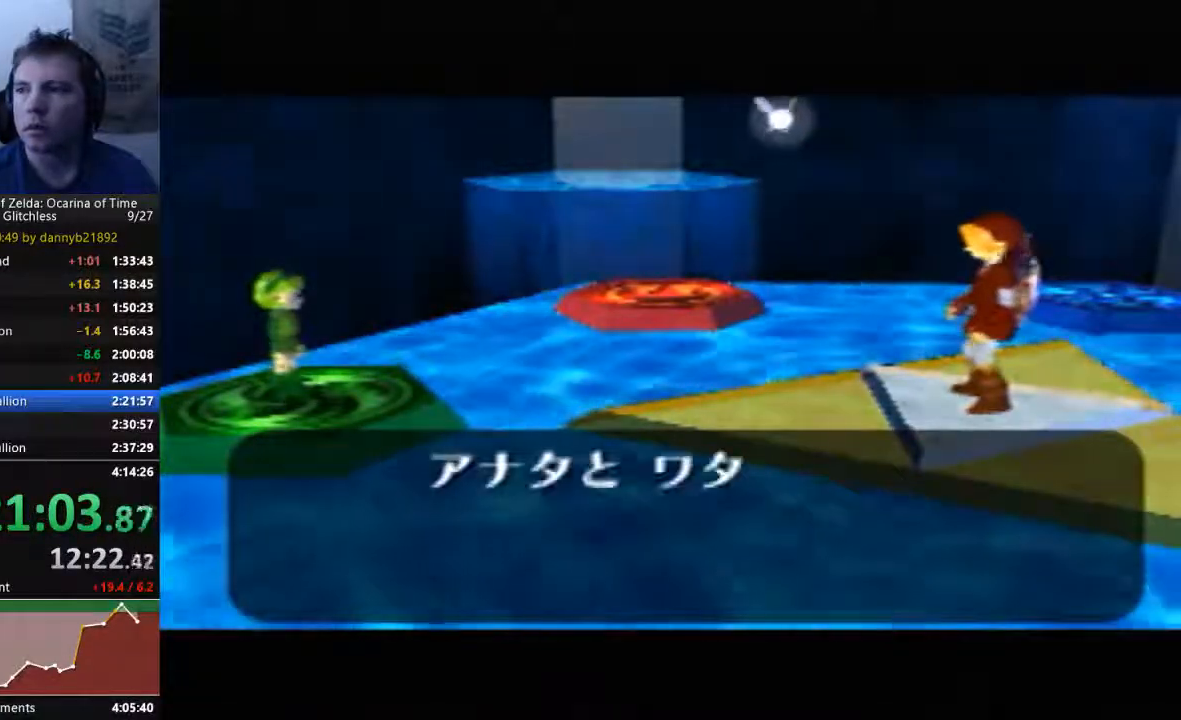
{"dt_ms": 500, "buttons": ["B"], "left_stick": "center", "events": [[67, "A", "up"], [67, "B", "down"], [167, "B", "up"], [200, "A", "down"], [300, "A", "up"], [300, "B", "down"], [400, "A", "down"], [400, "B", "up"], [467, "A", "up"], [500, "B", "down"]]}
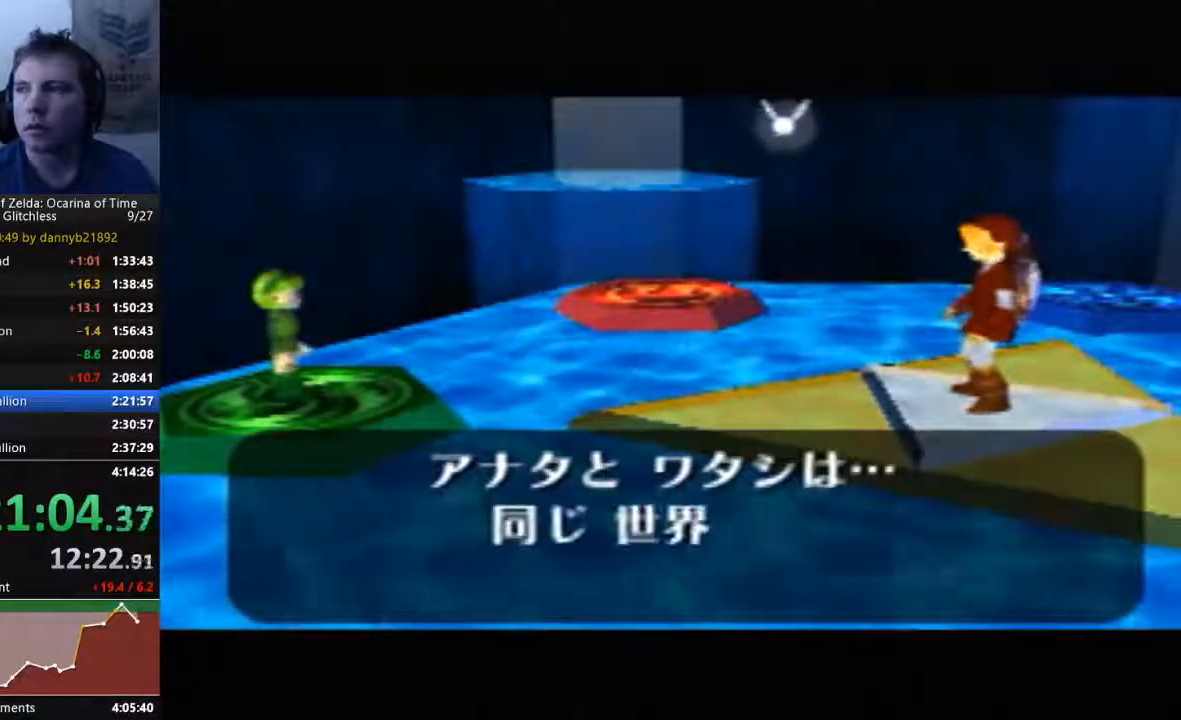
{"dt_ms": 500, "buttons": ["B"], "left_stick": "center", "events": [[100, "A", "down"], [100, "B", "up"], [200, "A", "up"], [200, "B", "down"], [333, "A", "down"], [333, "B", "up"], [400, "A", "up"], [400, "B", "down"]]}
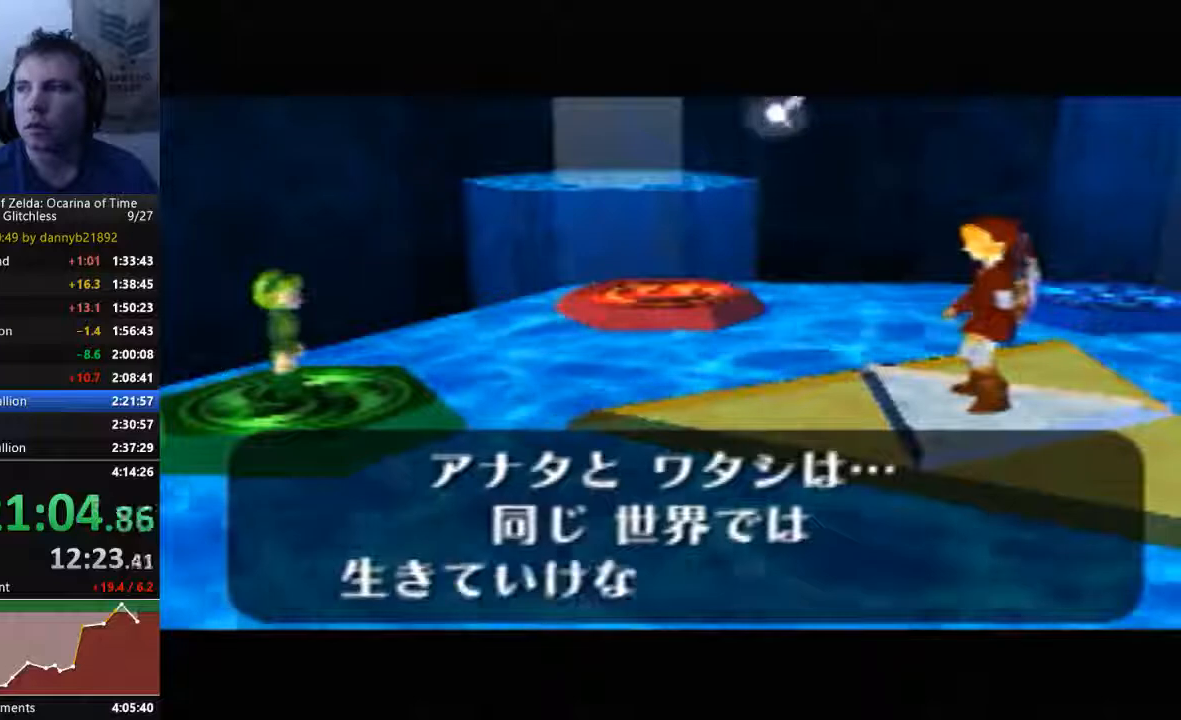
{"dt_ms": 500, "buttons": ["A"], "left_stick": "center", "events": [[33, "A", "down"], [33, "B", "up"], [133, "A", "up"], [133, "B", "down"], [233, "B", "up"], [267, "A", "down"], [367, "A", "up"], [367, "B", "down"], [433, "B", "up"], [467, "A", "down"]]}
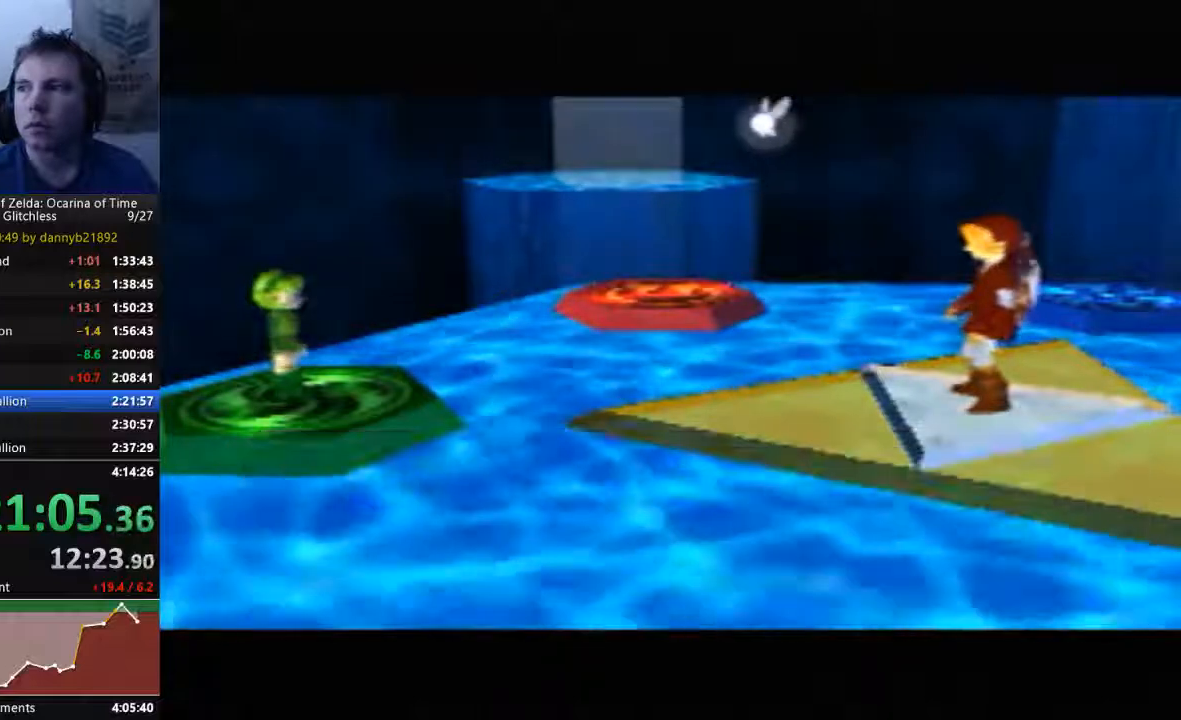
{"dt_ms": 1000, "buttons": ["B"], "left_stick": "center", "events": [[67, "A", "up"], [67, "B", "down"], [167, "B", "up"], [200, "A", "down"], [267, "B", "down"], [300, "A", "up"], [400, "A", "down"], [400, "B", "up"], [467, "A", "up"], [467, "B", "down"], [567, "B", "up"], [600, "A", "down"], [700, "B", "down"], [733, "A", "up"], [833, "A", "down"], [833, "B", "up"], [900, "A", "up"], [933, "B", "down"]]}
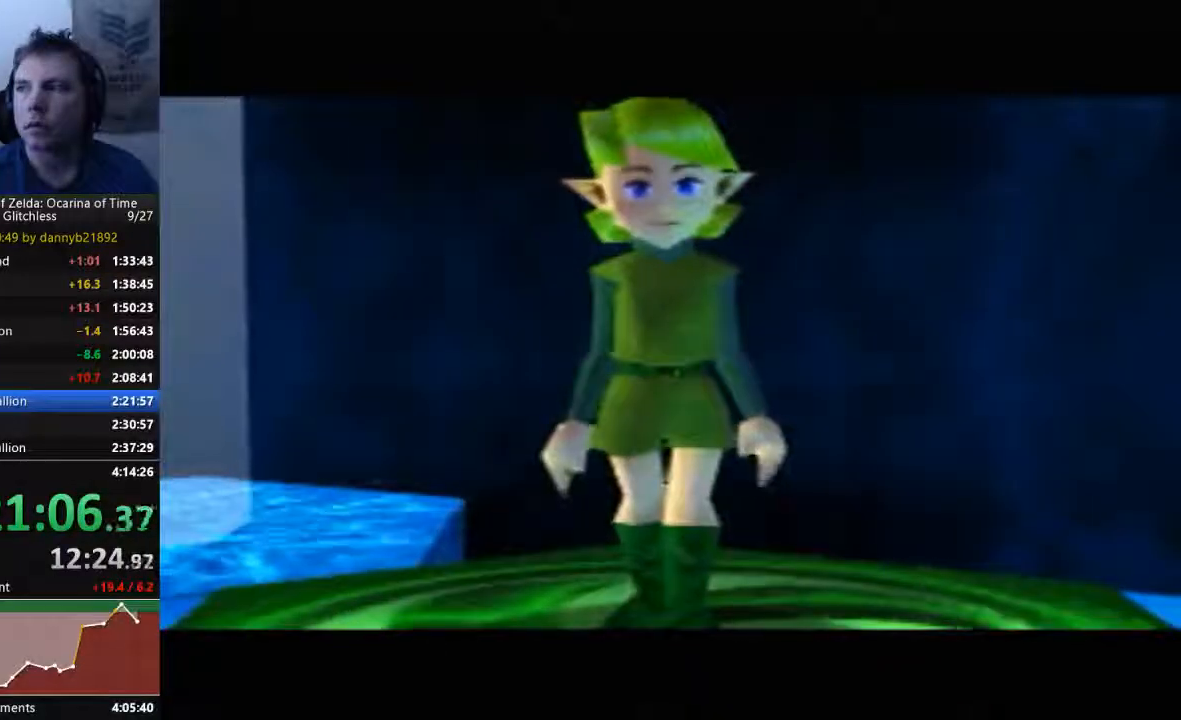
{"dt_ms": 500, "buttons": ["A"], "left_stick": "center", "events": [[33, "A", "down"], [33, "B", "up"], [133, "A", "up"], [133, "B", "down"], [233, "A", "down"], [233, "B", "up"], [333, "A", "up"], [333, "B", "down"], [433, "A", "down"], [433, "B", "up"]]}
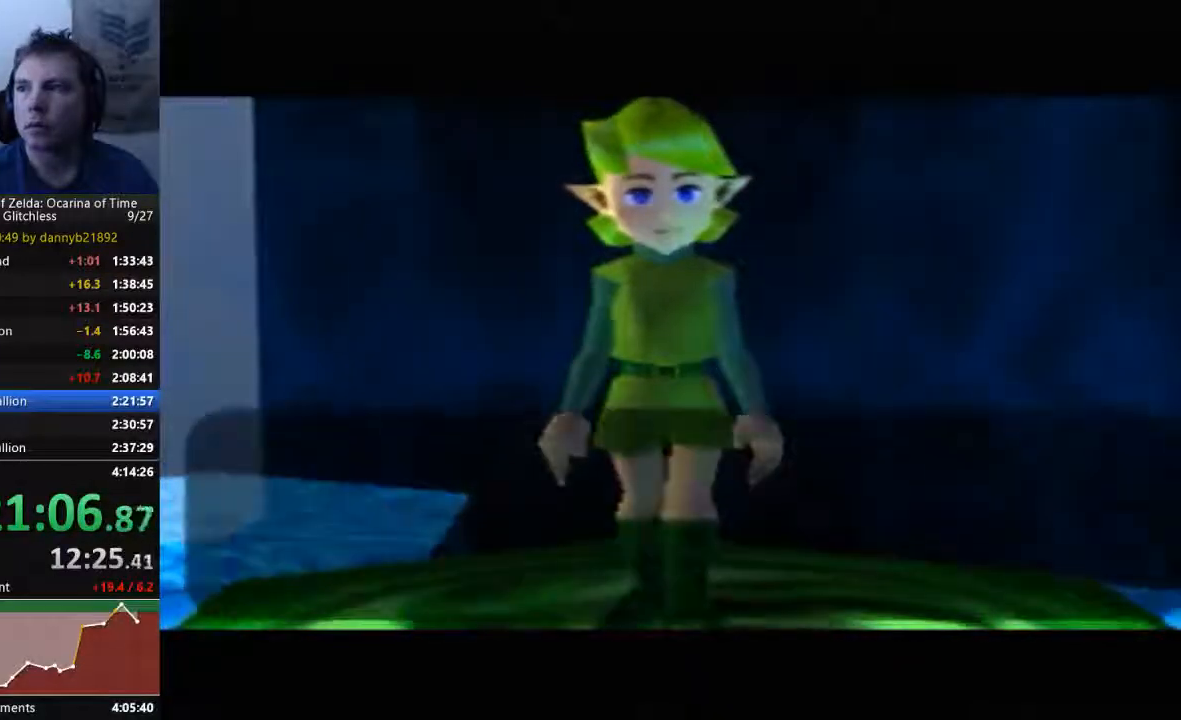
{"dt_ms": 500, "buttons": ["B"], "left_stick": "center", "events": [[33, "A", "up"], [33, "B", "down"], [167, "A", "down"], [167, "B", "up"], [267, "A", "up"], [267, "B", "down"], [400, "A", "down"], [400, "B", "up"], [467, "A", "up"], [467, "B", "down"]]}
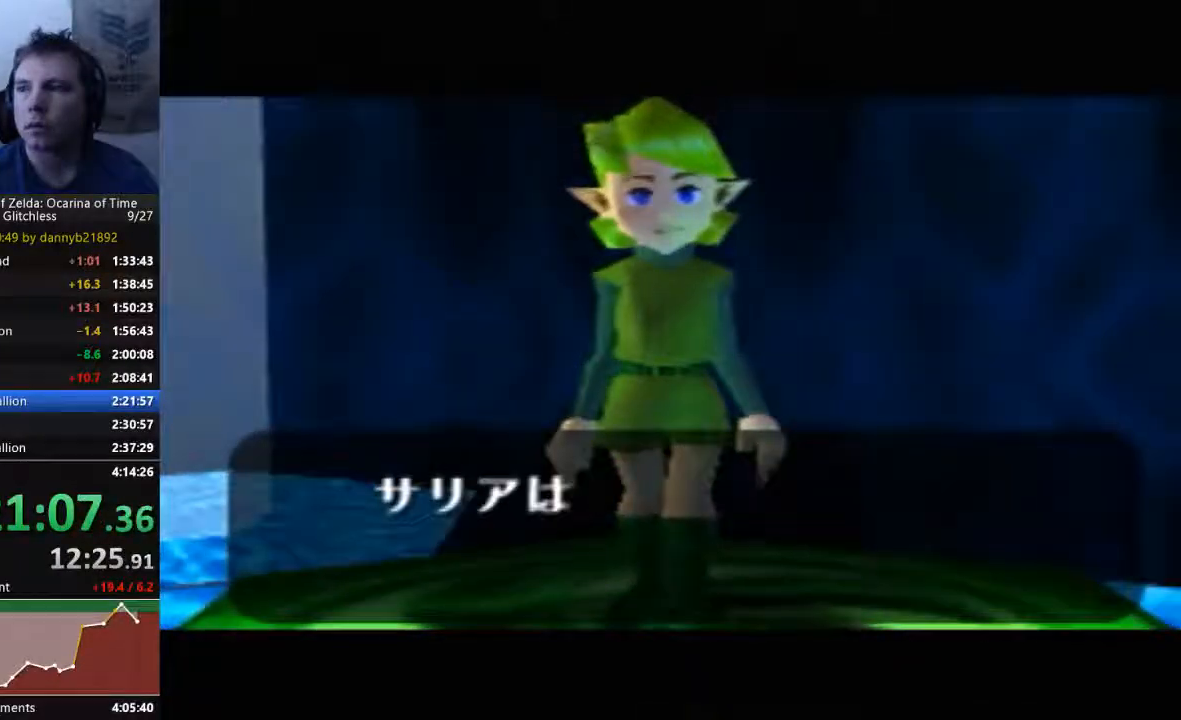
{"dt_ms": 500, "buttons": ["A"], "left_stick": "center", "events": [[67, "A", "down"], [67, "B", "up"], [167, "B", "down"], [200, "A", "up"], [300, "A", "down"], [300, "B", "up"], [400, "A", "up"], [400, "B", "down"], [467, "A", "down"], [467, "B", "up"]]}
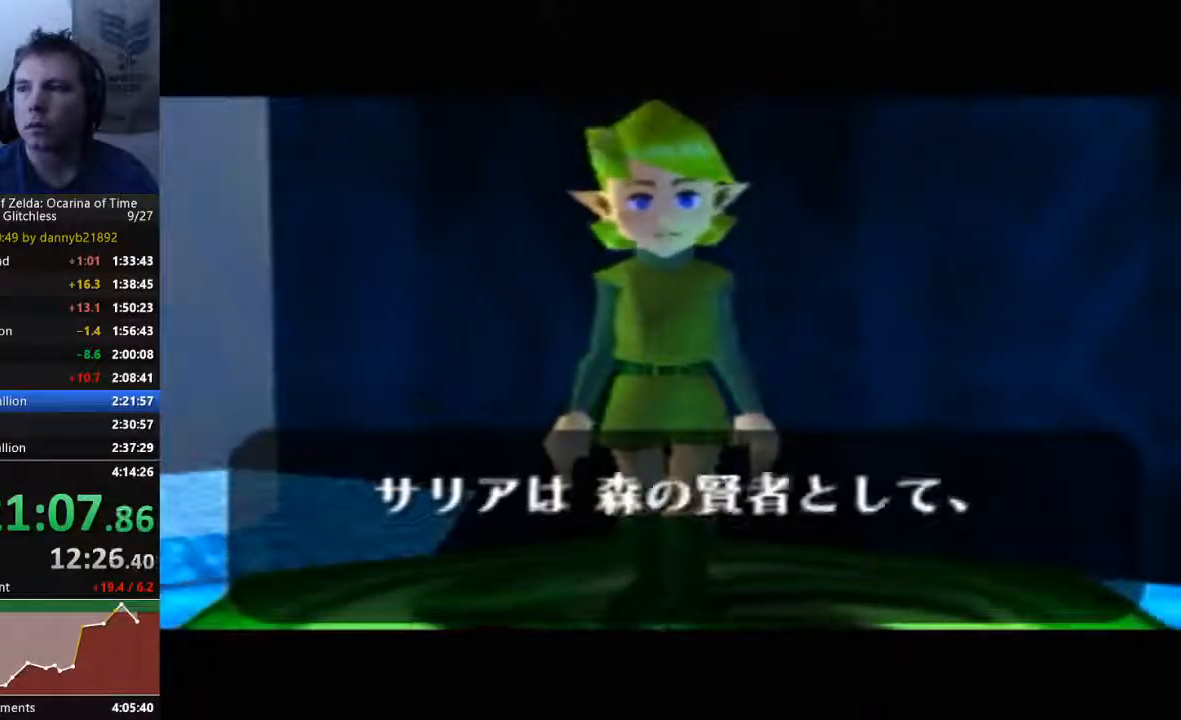
{"dt_ms": 500, "buttons": ["B"], "left_stick": "center", "events": [[100, "A", "up"], [100, "B", "down"], [233, "A", "down"], [233, "B", "up"], [300, "B", "down"], [333, "A", "up"], [433, "A", "down"], [433, "B", "up"], [500, "A", "up"], [500, "B", "down"]]}
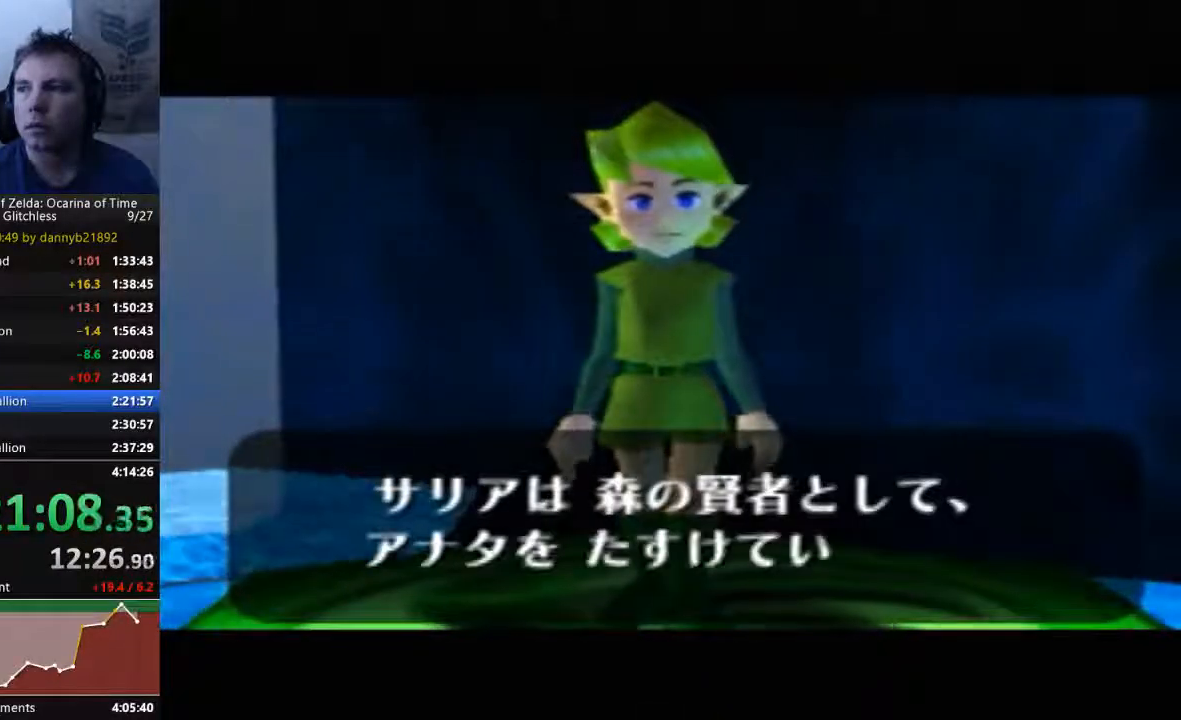
{"dt_ms": 500, "buttons": ["B"], "left_stick": "center", "events": [[133, "A", "down"], [133, "B", "up"], [233, "A", "up"], [233, "B", "down"], [367, "A", "down"], [367, "B", "up"], [433, "A", "up"], [433, "B", "down"]]}
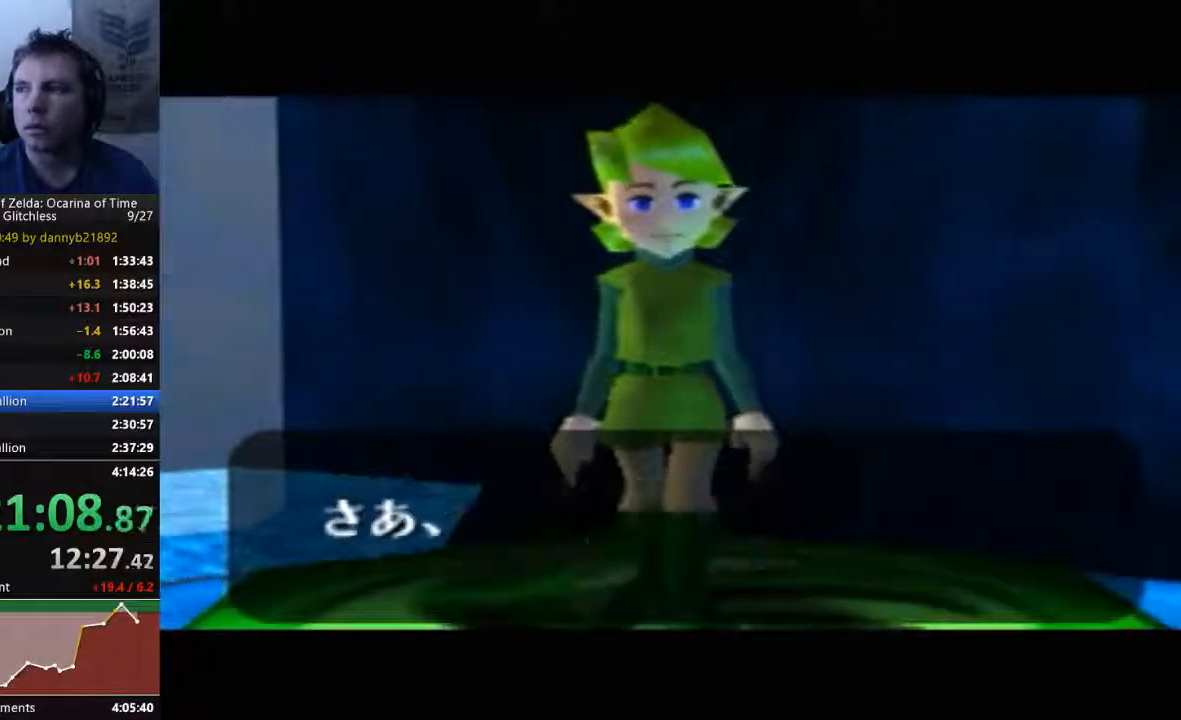
{"dt_ms": 500, "buttons": ["A"], "left_stick": "center", "events": [[33, "A", "down"], [67, "B", "up"], [167, "A", "up"], [167, "B", "down"], [267, "A", "down"], [267, "B", "up"], [367, "A", "up"], [367, "B", "down"], [467, "A", "down"], [467, "B", "up"]]}
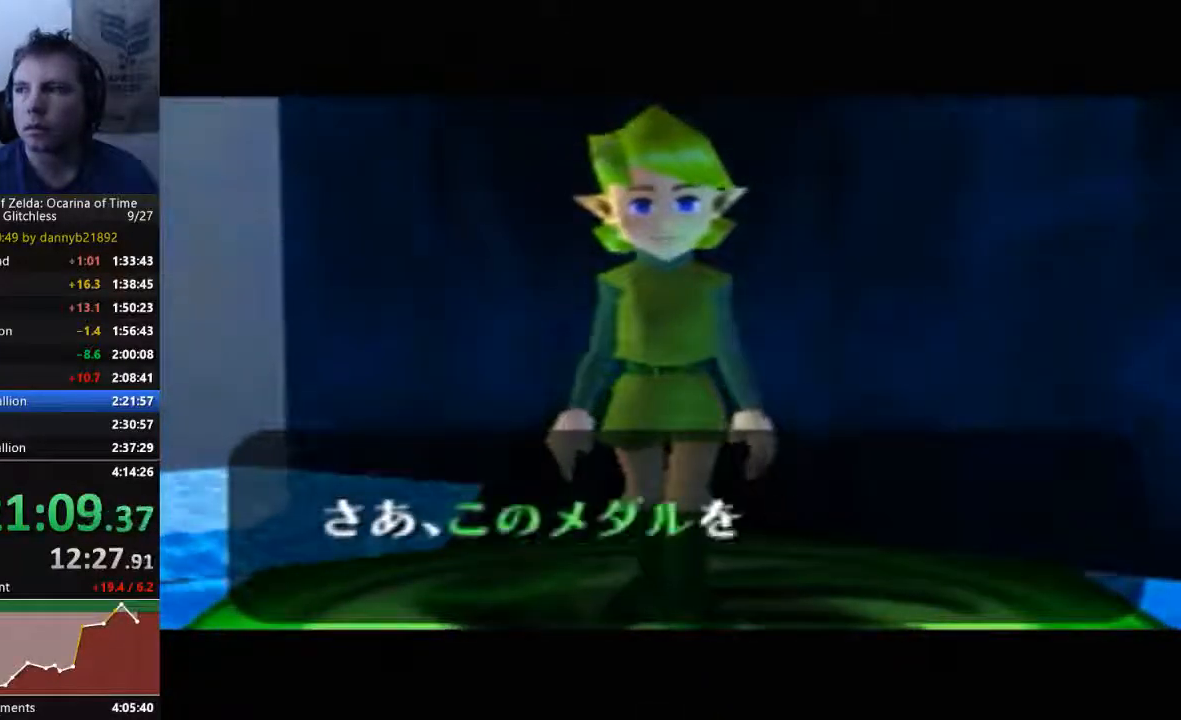
{"dt_ms": 500, "buttons": ["B"], "left_stick": "center", "events": [[67, "A", "up"], [67, "B", "down"], [167, "A", "down"], [167, "B", "up"], [300, "A", "up"], [300, "B", "down"], [400, "A", "down"], [400, "B", "up"], [467, "B", "down"], [500, "A", "up"]]}
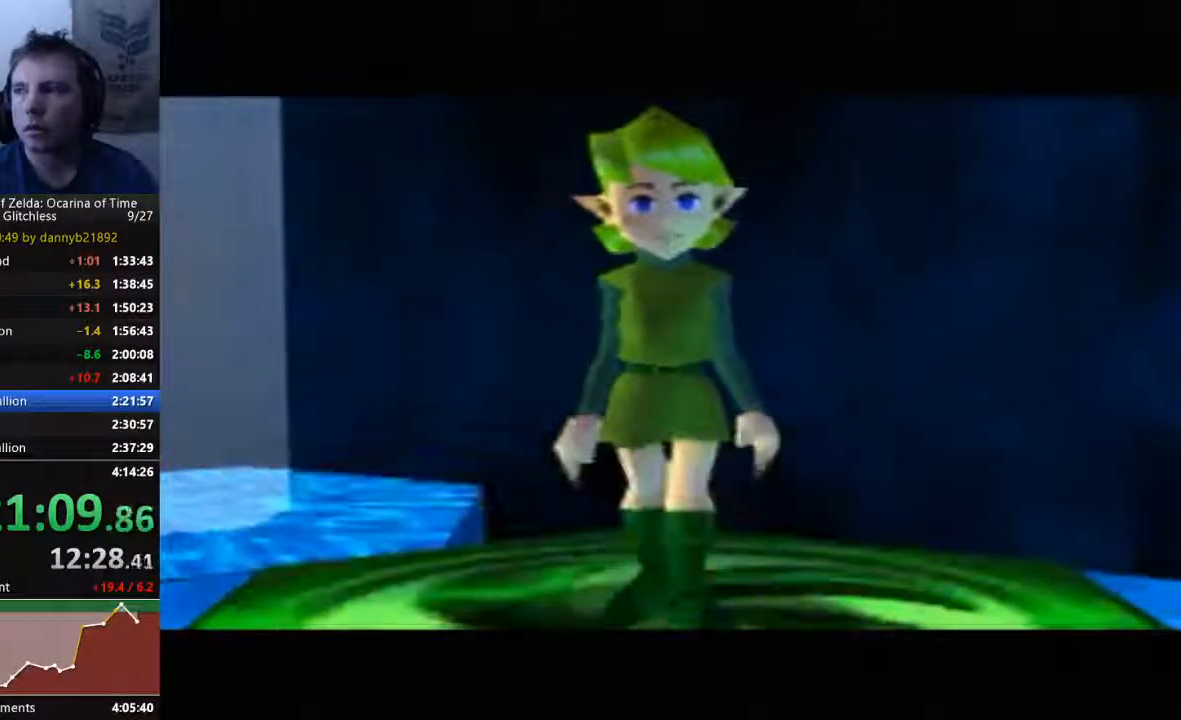
{"dt_ms": 1000, "buttons": ["A"], "left_stick": "center", "events": [[67, "A", "down"], [67, "B", "up"], [200, "A", "up"], [200, "B", "down"], [300, "A", "down"], [300, "B", "up"], [400, "A", "up"], [400, "B", "down"], [500, "A", "down"], [500, "B", "up"], [600, "A", "up"], [600, "B", "down"], [700, "A", "down"], [700, "B", "up"], [833, "A", "up"], [833, "B", "down"], [900, "A", "down"], [900, "B", "up"]]}